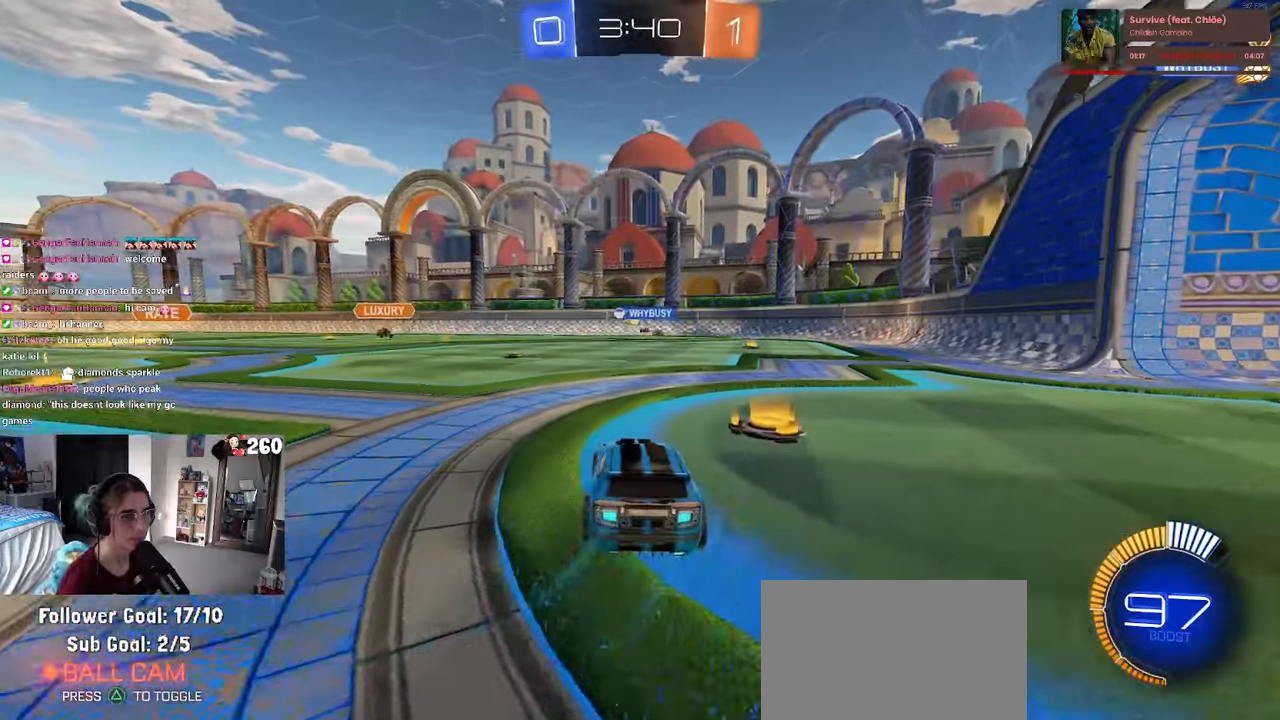
Gameplay with a controller (PlayStation layout); each line is a JSON object with the inputs held at the frame after it. "events" lists button and stick changes between this image and that frame as [ms after this image, input, new state], when the widget could be followed in between. Not read: R2.
{"buttons": [], "left_stick": "left", "right_stick": "center", "events": [[500, "left_stick", "left"]]}
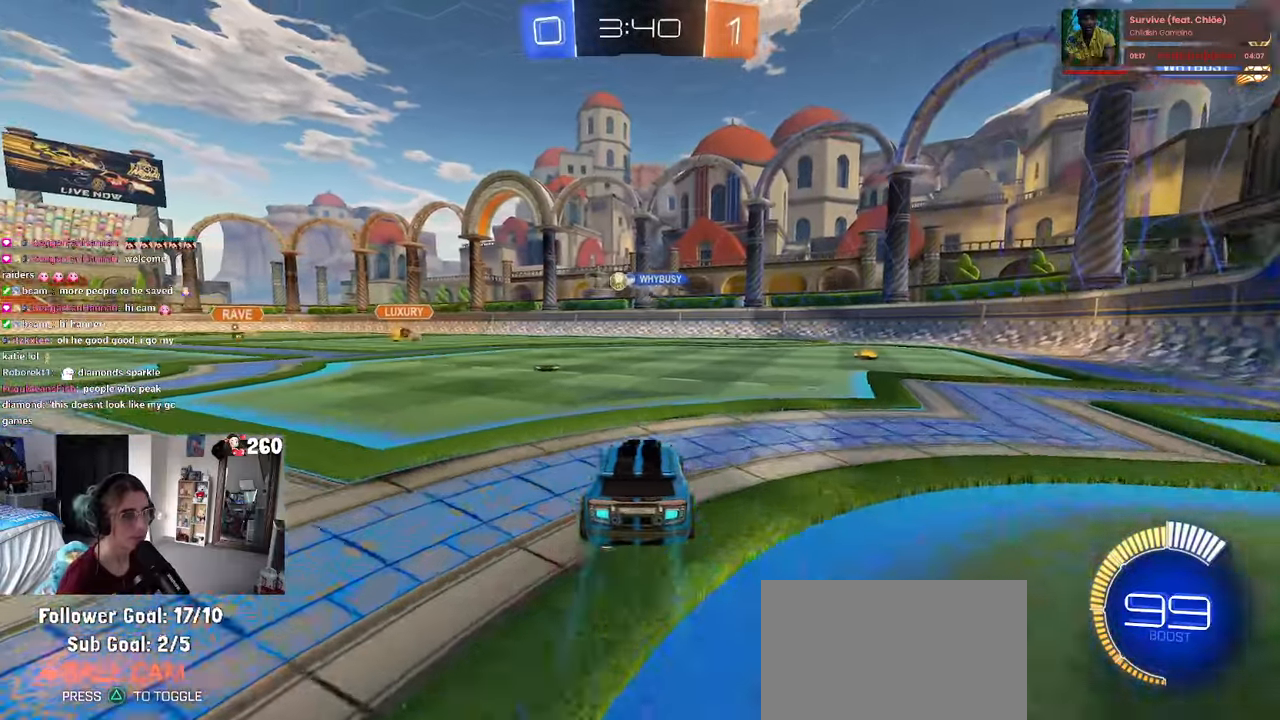
{"buttons": ["R1"], "left_stick": "center", "right_stick": "center", "events": [[83, "R1", "down"], [217, "left_stick", "center"]]}
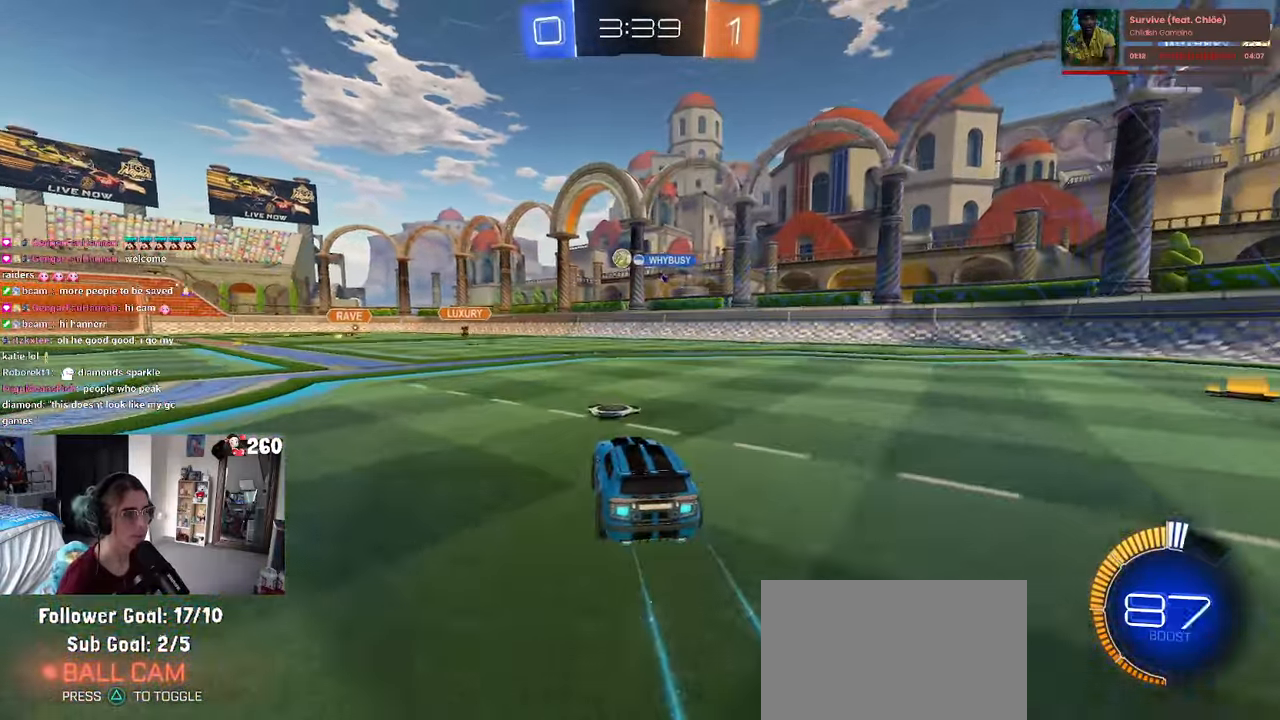
{"buttons": ["R1"], "left_stick": "center", "right_stick": "center", "events": []}
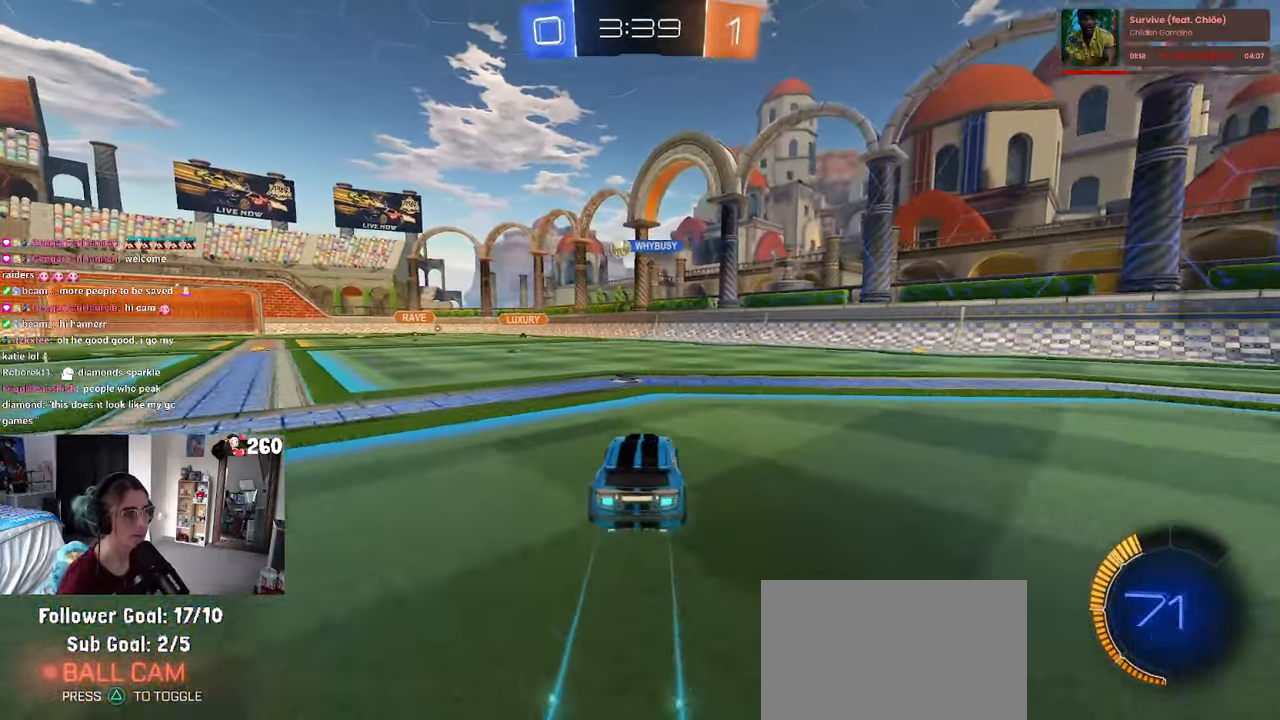
{"buttons": [], "left_stick": "center", "right_stick": "center", "events": [[17, "R1", "up"], [133, "left_stick", "left"], [483, "left_stick", "center"]]}
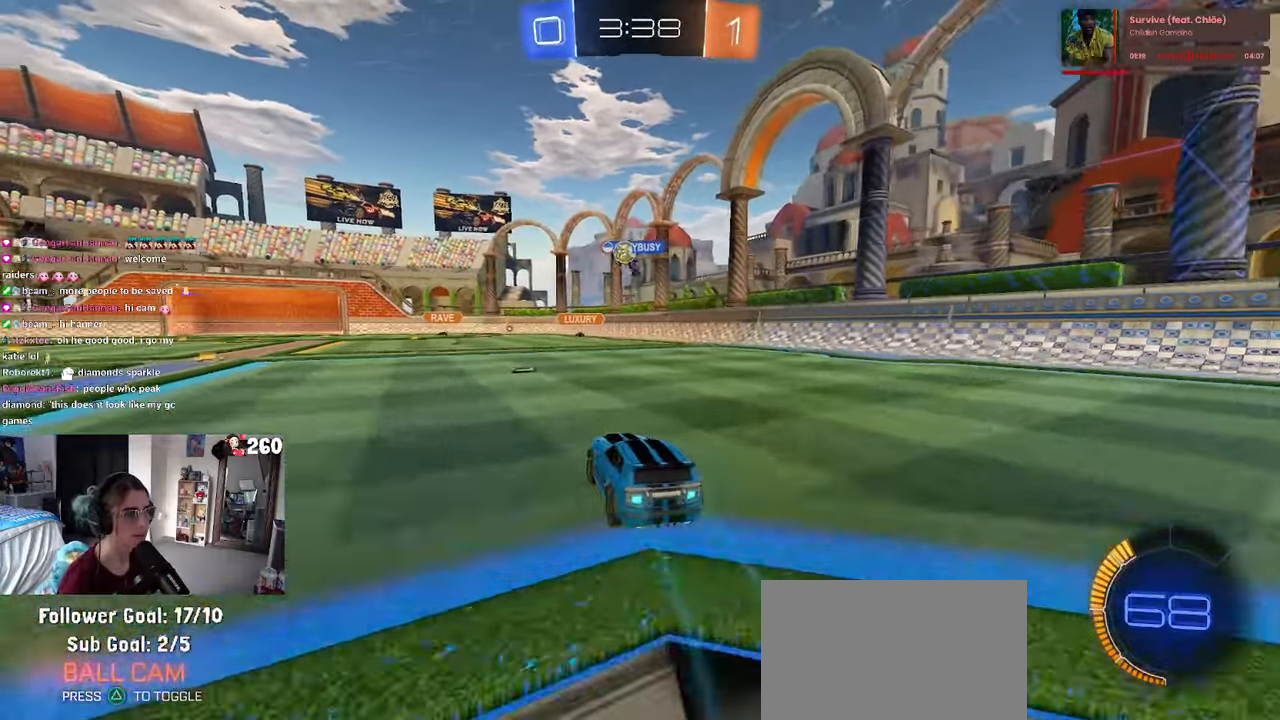
{"buttons": [], "left_stick": "left", "right_stick": "center", "events": [[267, "left_stick", "left"]]}
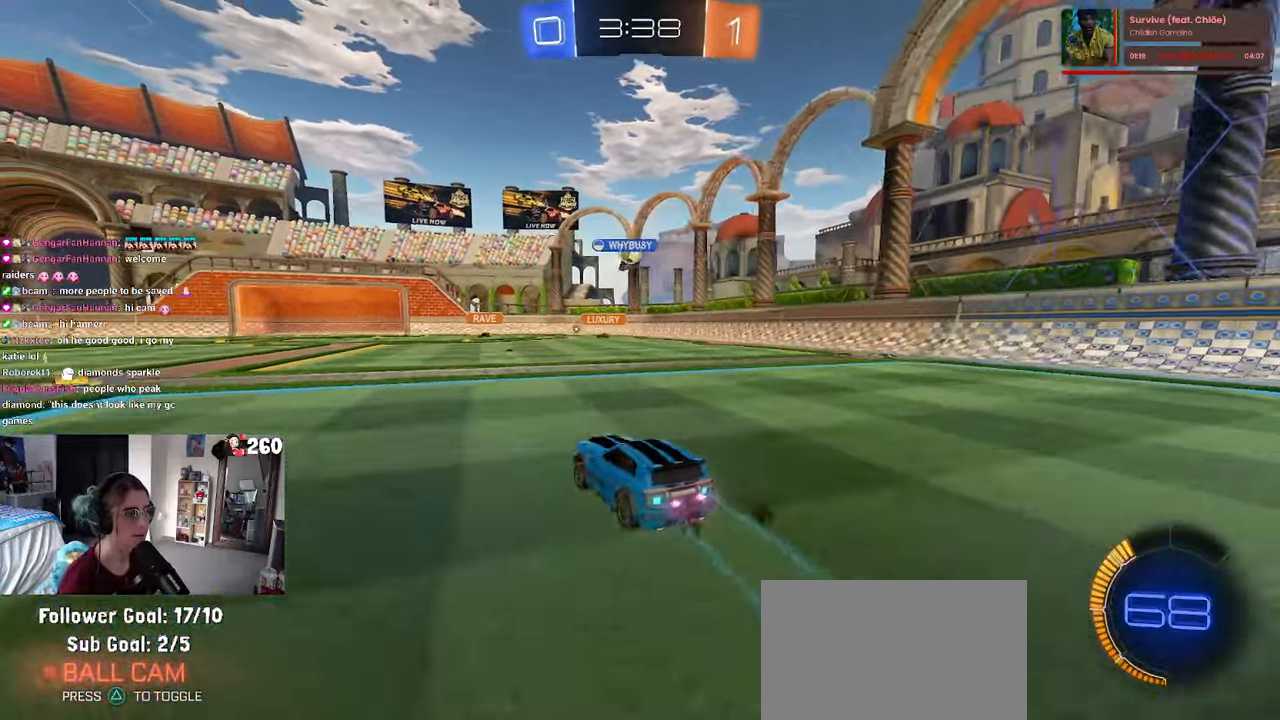
{"buttons": [], "left_stick": "down-right", "right_stick": "center", "events": [[217, "left_stick", "down-right"], [283, "SQUARE", "down"], [383, "SQUARE", "up"]]}
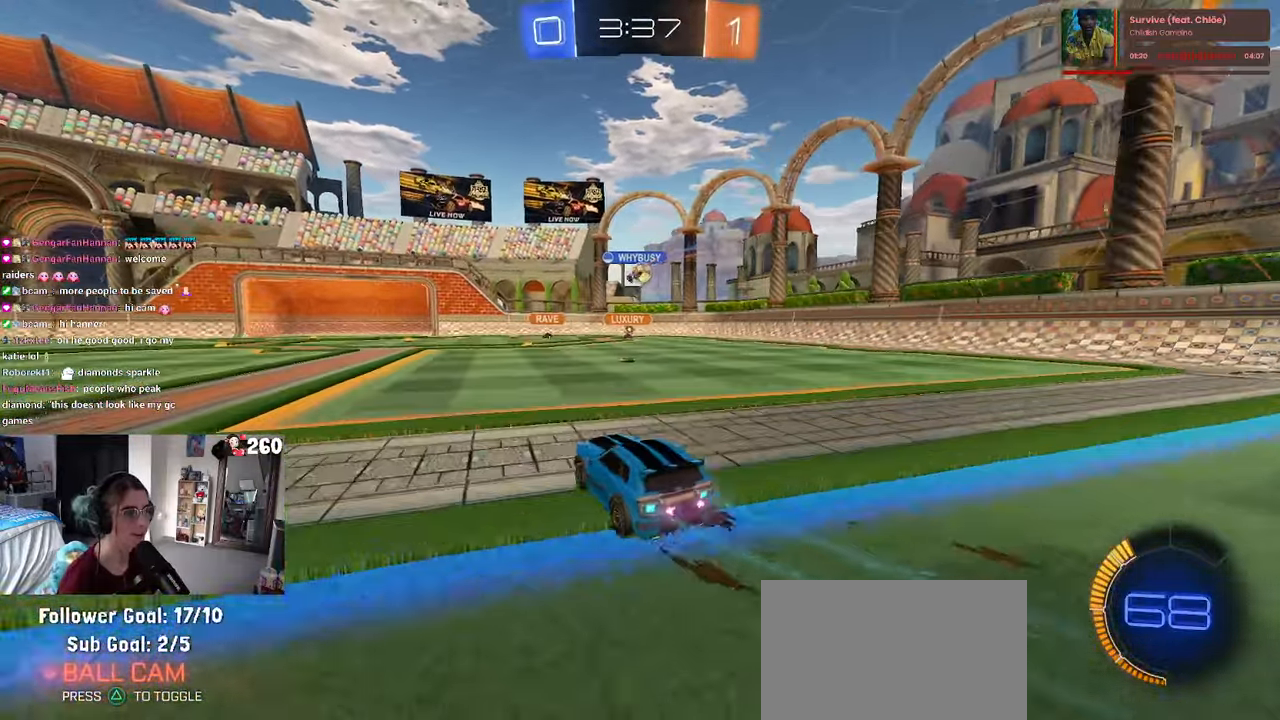
{"buttons": [], "left_stick": "center", "right_stick": "center", "events": [[100, "left_stick", "right"], [233, "left_stick", "center"]]}
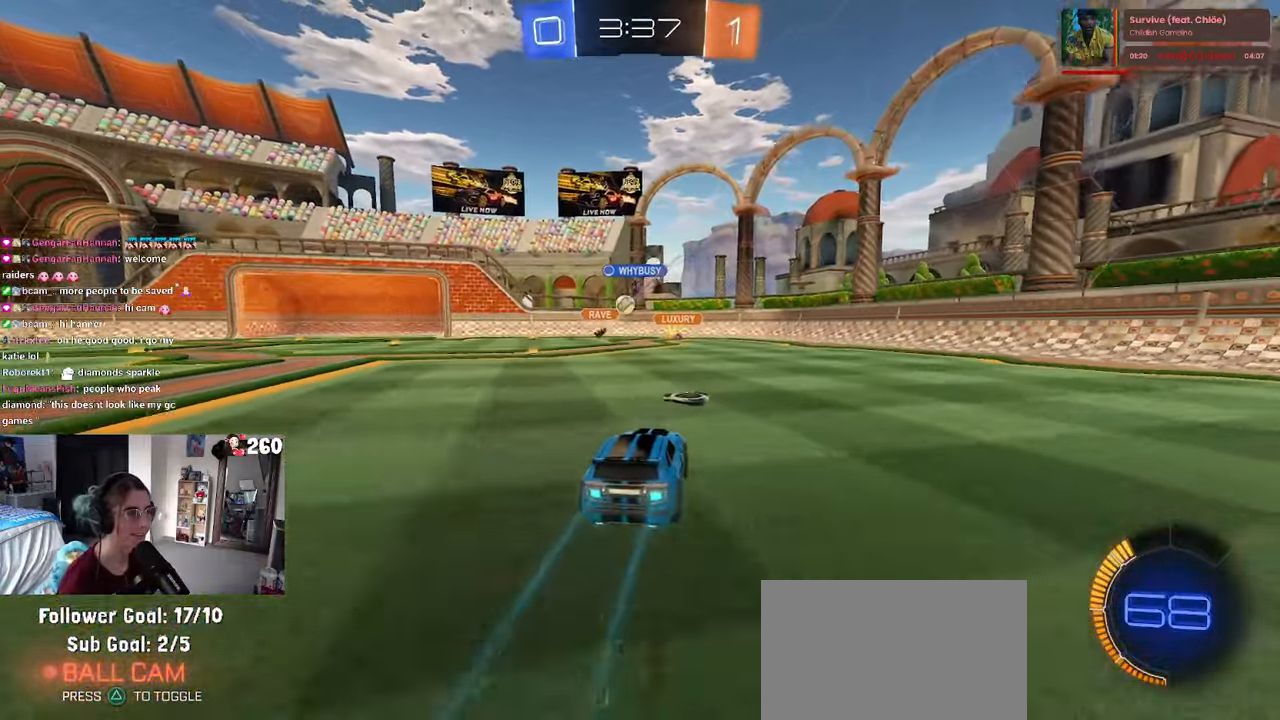
{"buttons": [], "left_stick": "left", "right_stick": "center", "events": [[167, "left_stick", "left"]]}
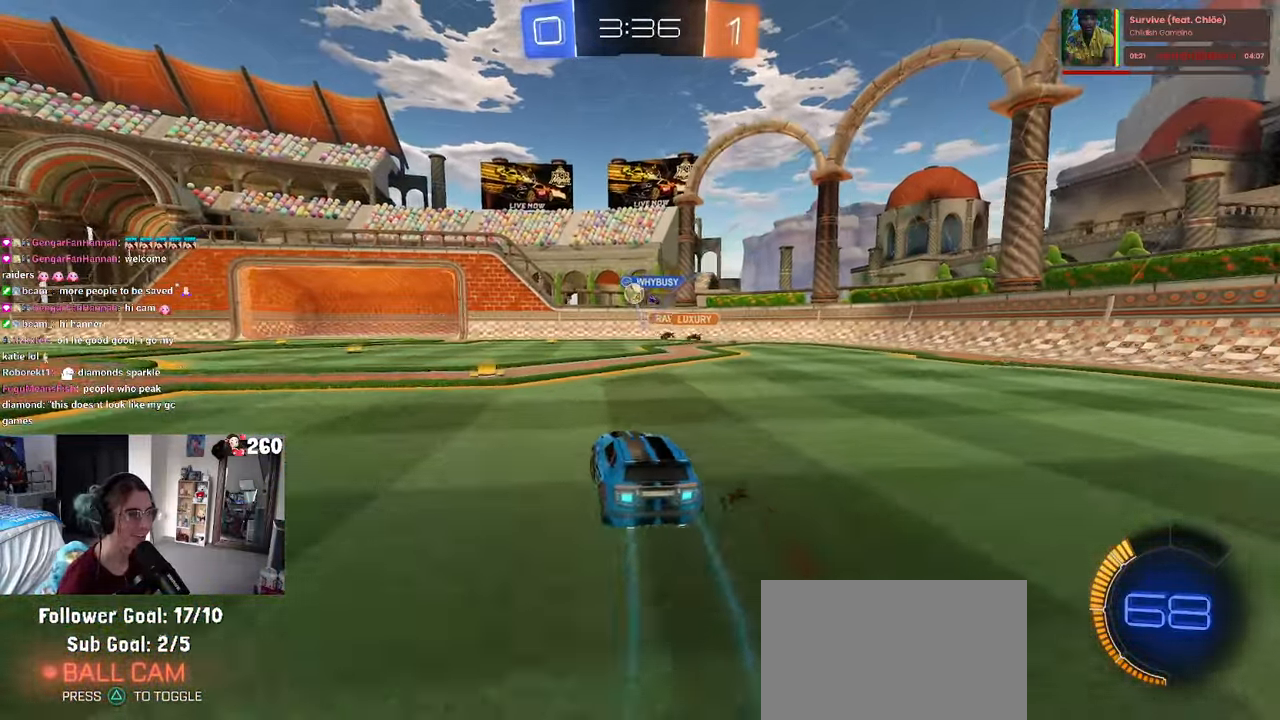
{"buttons": ["SQUARE", "L2"], "left_stick": "right", "right_stick": "center", "events": [[183, "left_stick", "center"], [317, "L2", "down"], [317, "left_stick", "right"], [433, "SQUARE", "down"]]}
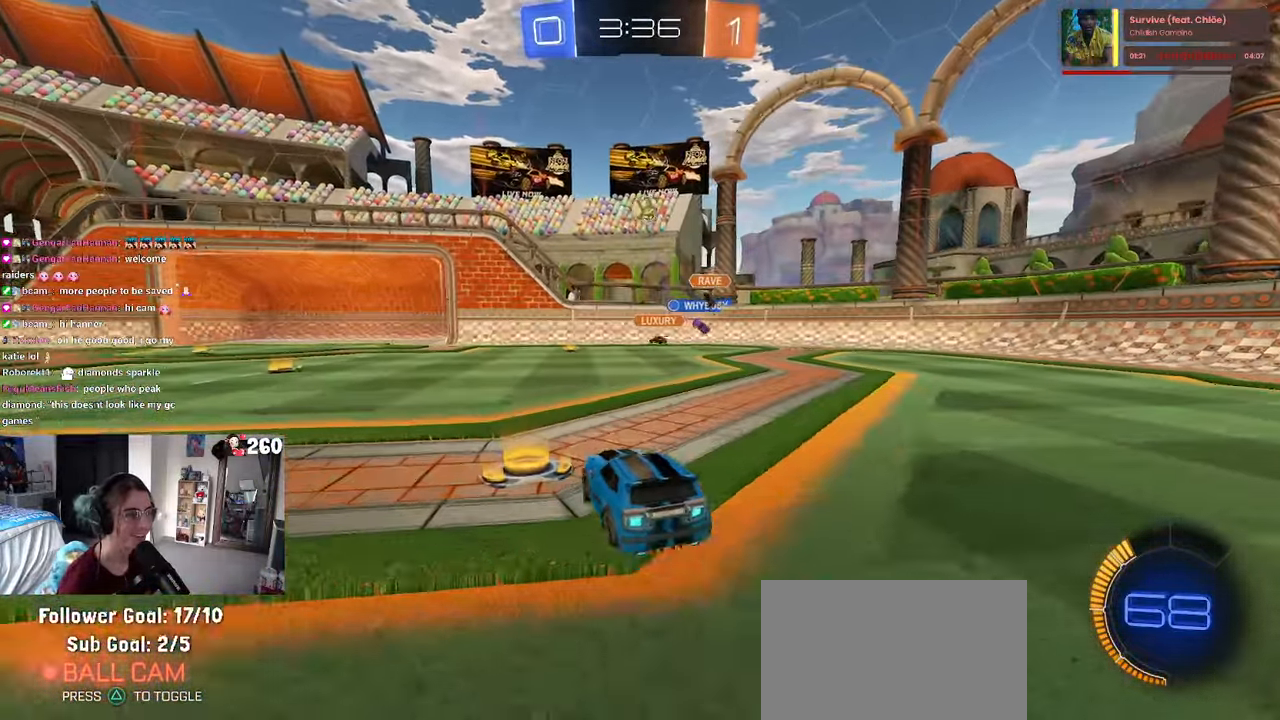
{"buttons": [], "left_stick": "right", "right_stick": "center", "events": [[33, "L2", "up"], [84, "SQUARE", "up"], [384, "SQUARE", "down"], [500, "SQUARE", "up"]]}
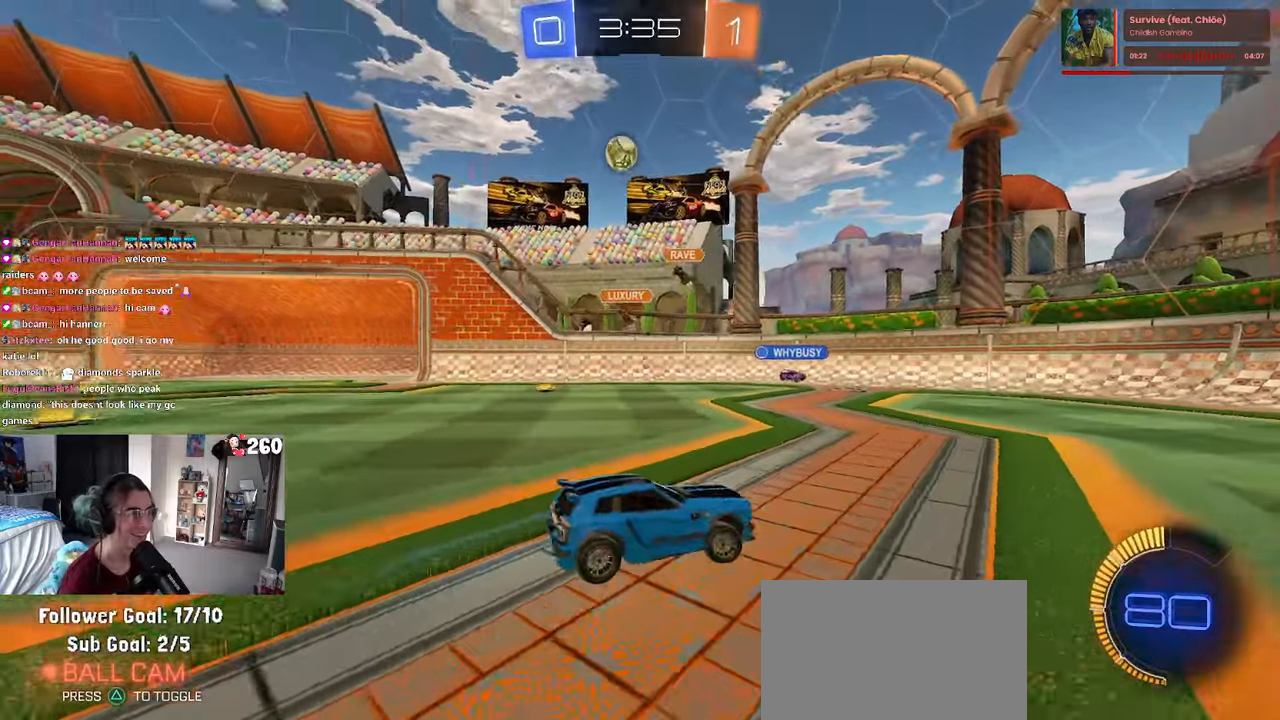
{"buttons": [], "left_stick": "right", "right_stick": "center", "events": []}
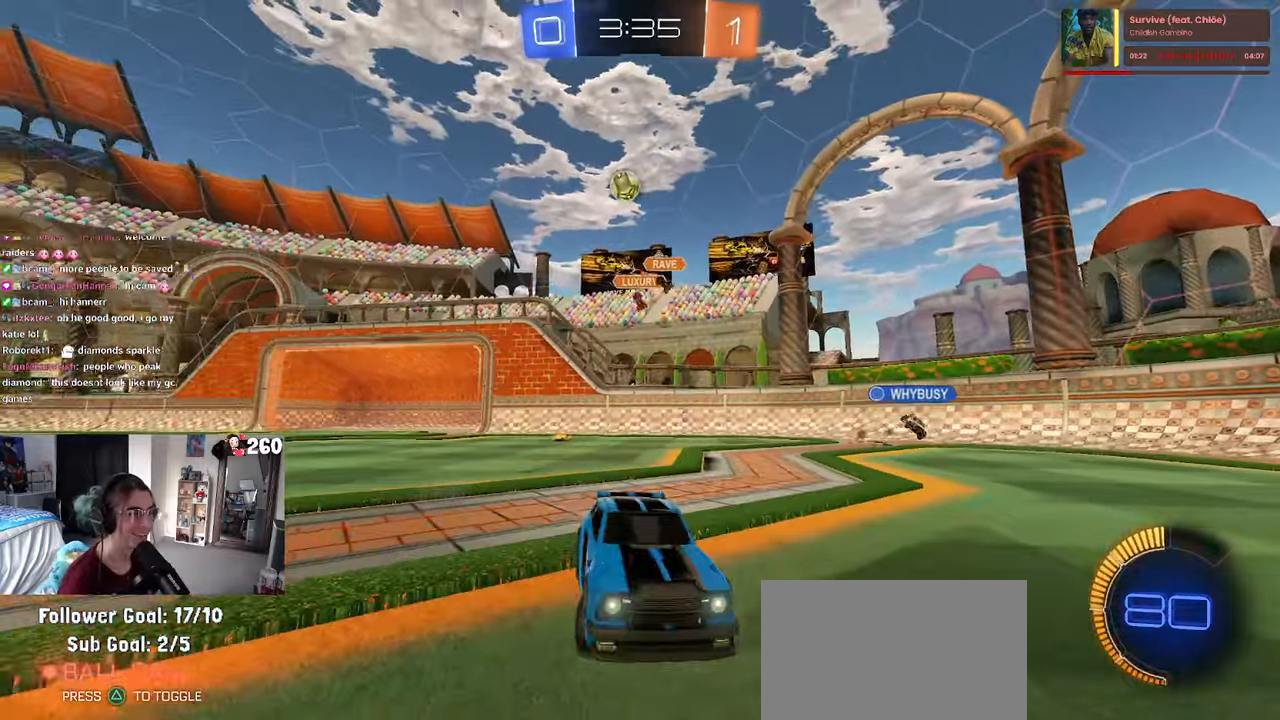
{"buttons": [], "left_stick": "center", "right_stick": "center", "events": [[284, "left_stick", "center"]]}
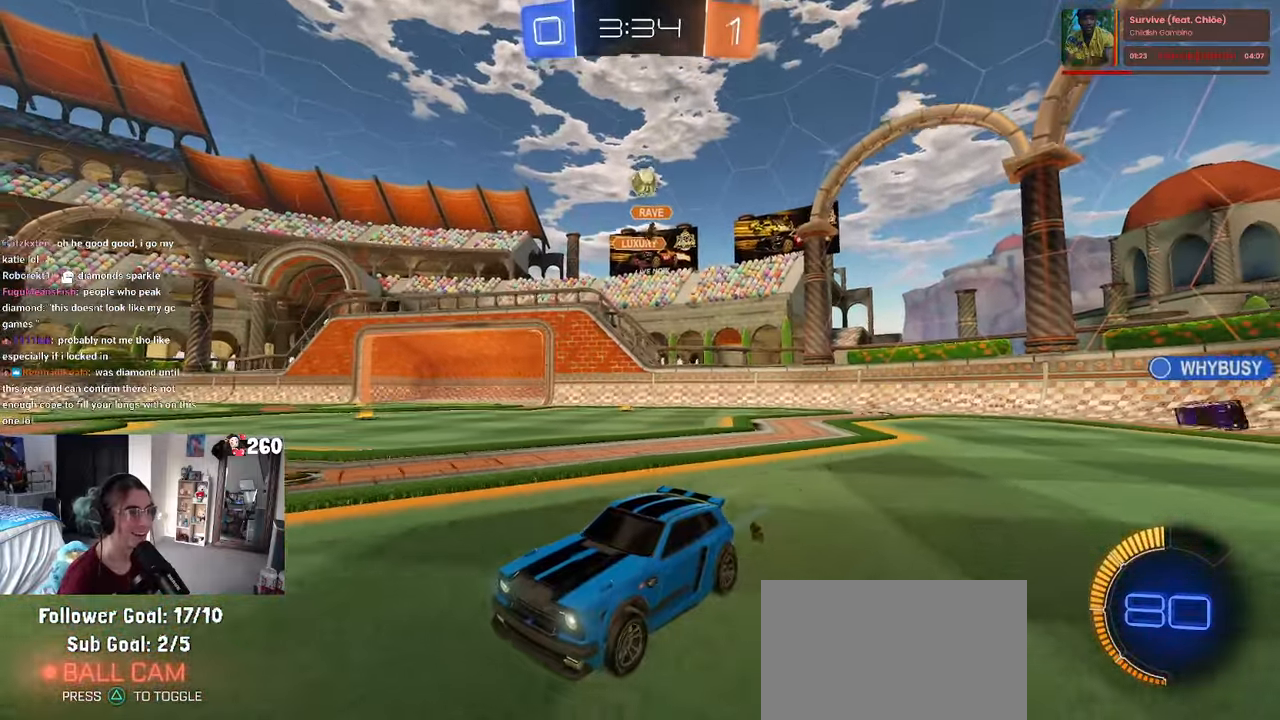
{"buttons": [], "left_stick": "center", "right_stick": "center", "events": []}
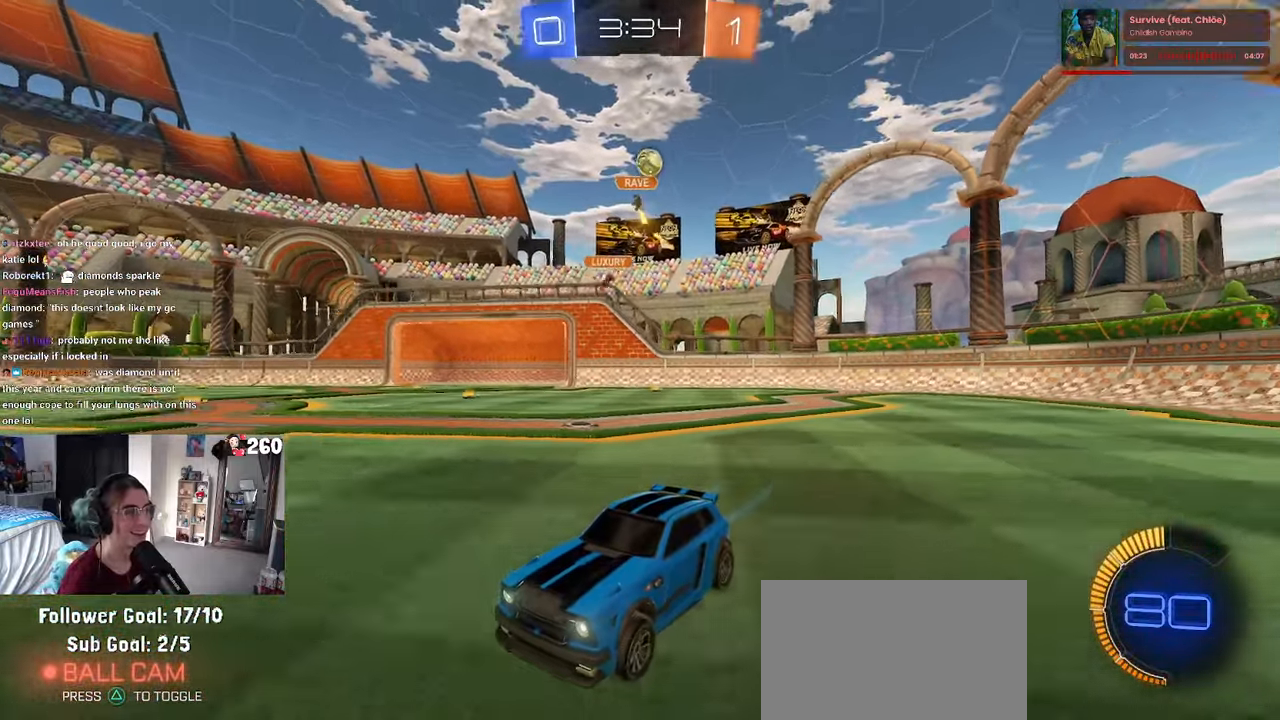
{"buttons": ["R1"], "left_stick": "center", "right_stick": "center", "events": [[217, "left_stick", "right"], [284, "R1", "down"], [384, "left_stick", "center"]]}
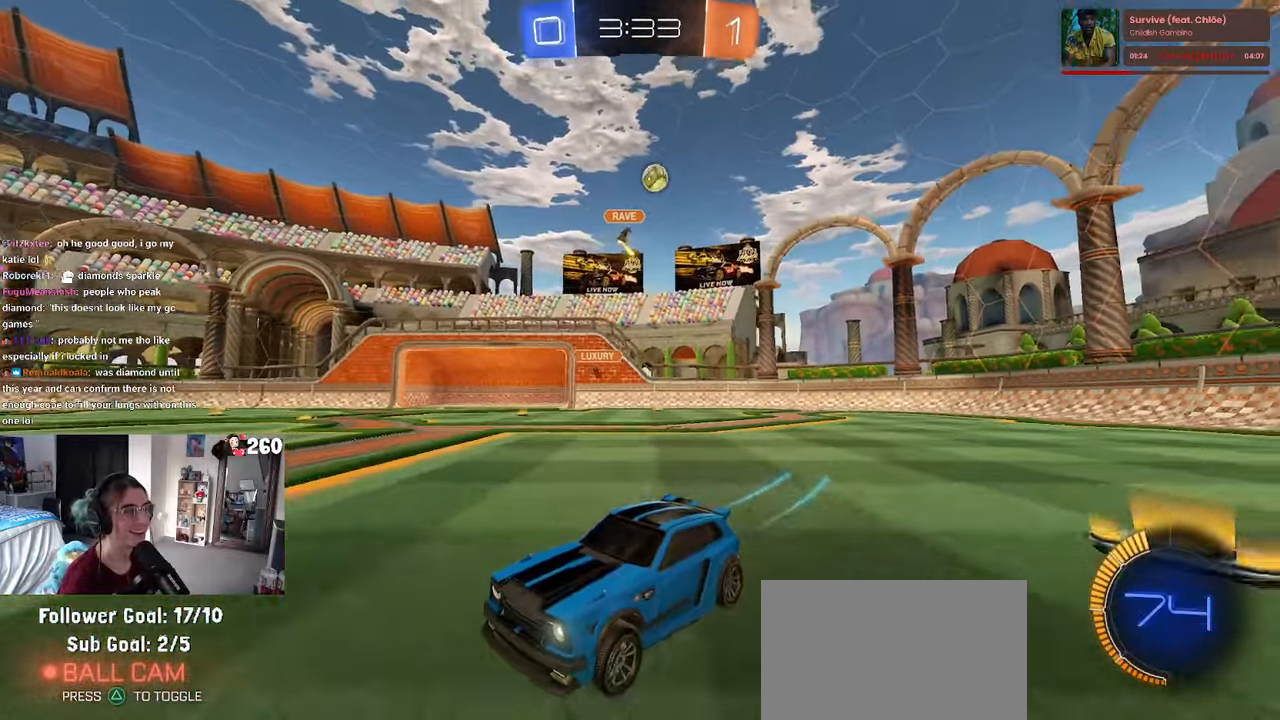
{"buttons": [], "left_stick": "center", "right_stick": "center", "events": [[34, "left_stick", "left"], [317, "R1", "up"], [350, "left_stick", "center"]]}
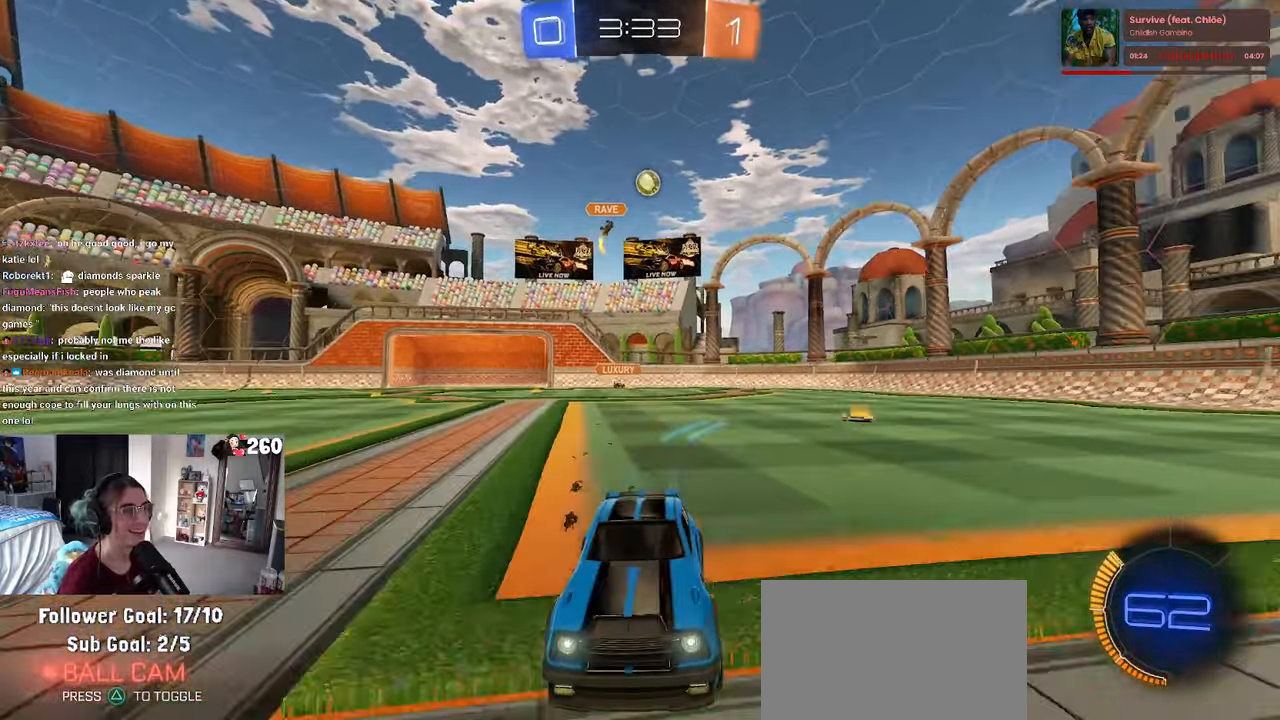
{"buttons": [], "left_stick": "left", "right_stick": "center", "events": [[167, "left_stick", "left"], [184, "SQUARE", "down"], [350, "SQUARE", "up"]]}
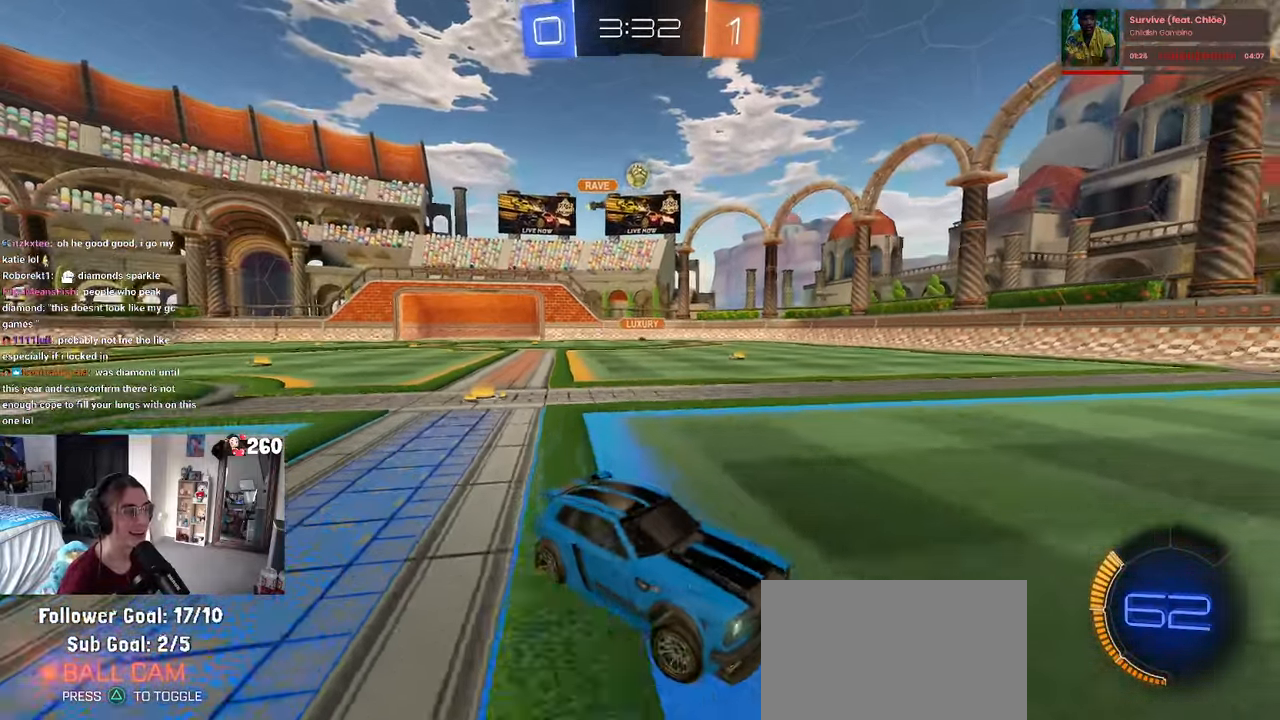
{"buttons": ["R1"], "left_stick": "left", "right_stick": "center", "events": [[417, "R1", "down"]]}
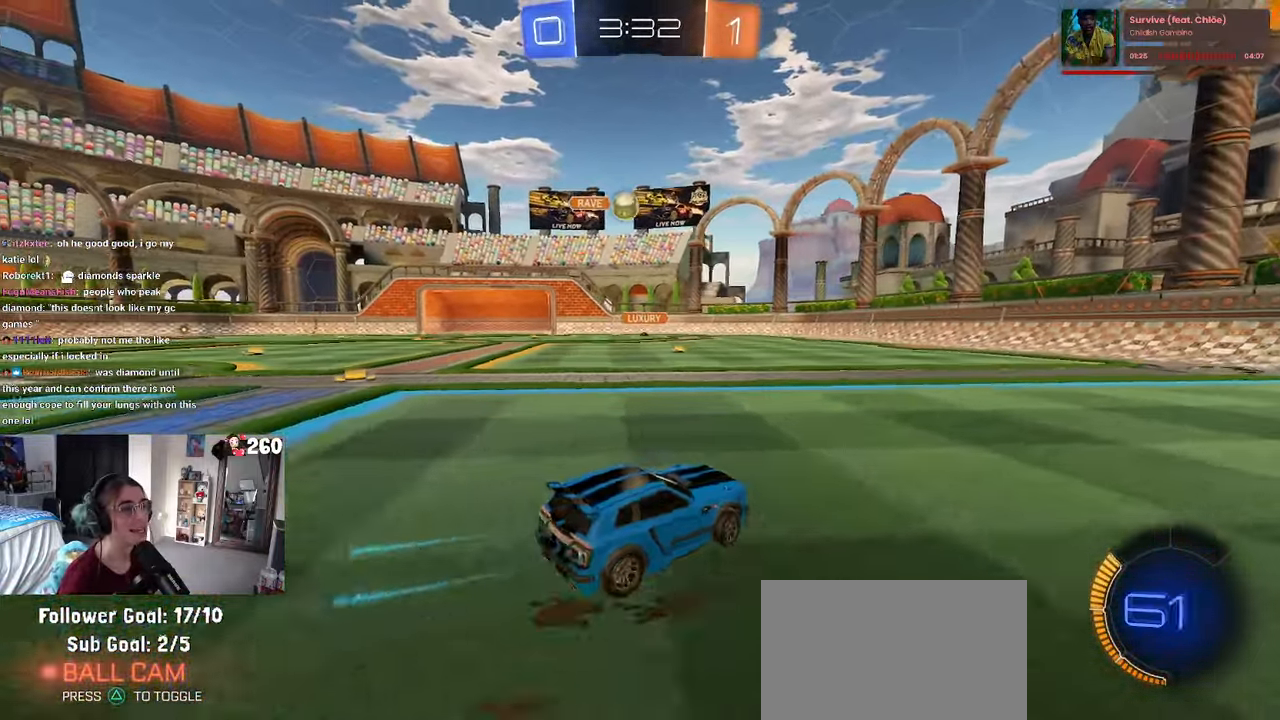
{"buttons": ["R1"], "left_stick": "down", "right_stick": "center", "events": [[434, "left_stick", "down"]]}
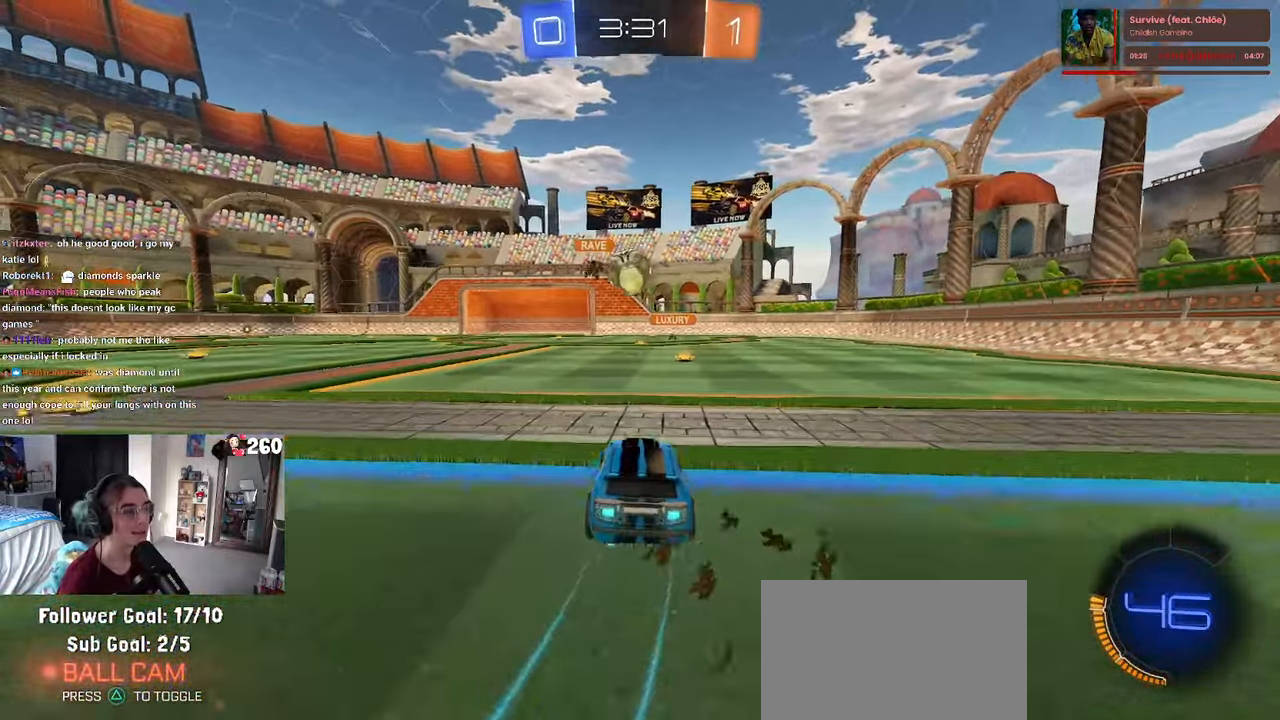
{"buttons": ["CROSS", "R1"], "left_stick": "down-left", "right_stick": "center", "events": [[34, "CROSS", "down"], [84, "left_stick", "down-right"], [217, "left_stick", "center"], [234, "CROSS", "up"], [350, "left_stick", "up-left"], [417, "CROSS", "down"], [500, "left_stick", "down-left"]]}
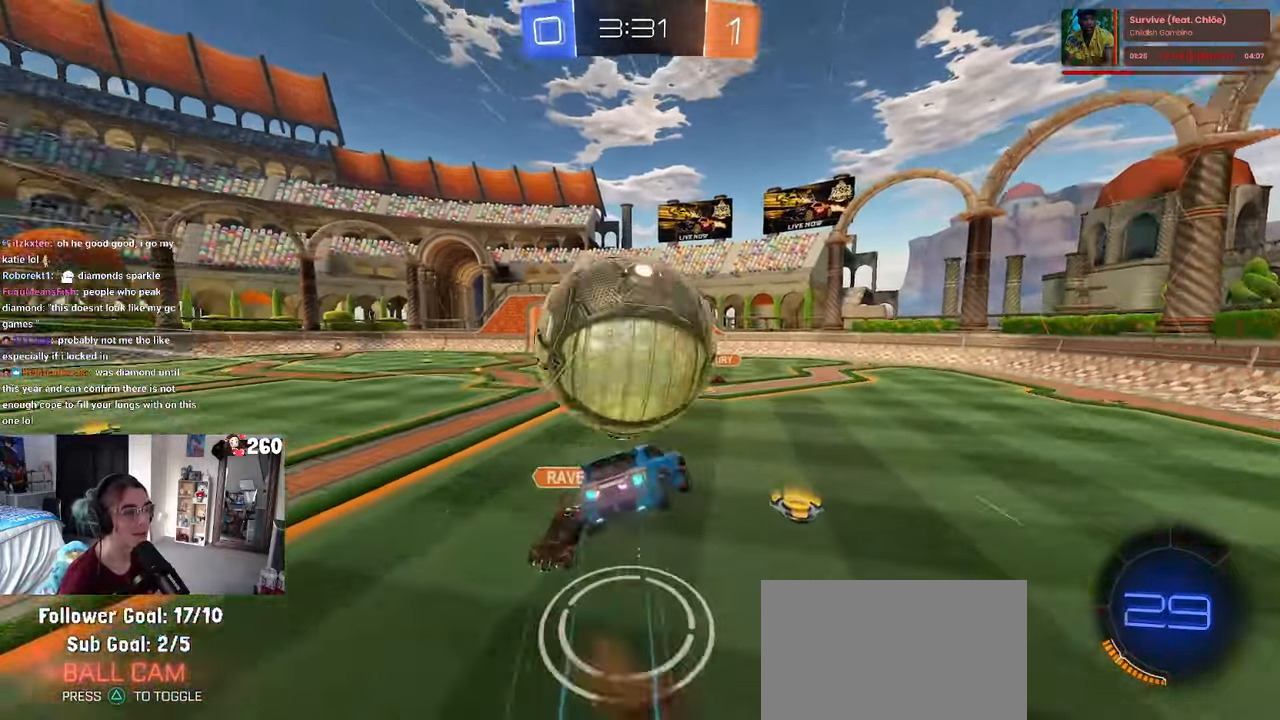
{"buttons": ["SQUARE"], "left_stick": "down-left", "right_stick": "center", "events": [[67, "CROSS", "up"], [183, "TRIANGLE", "down"], [266, "R1", "up"], [283, "TRIANGLE", "up"], [466, "SQUARE", "down"]]}
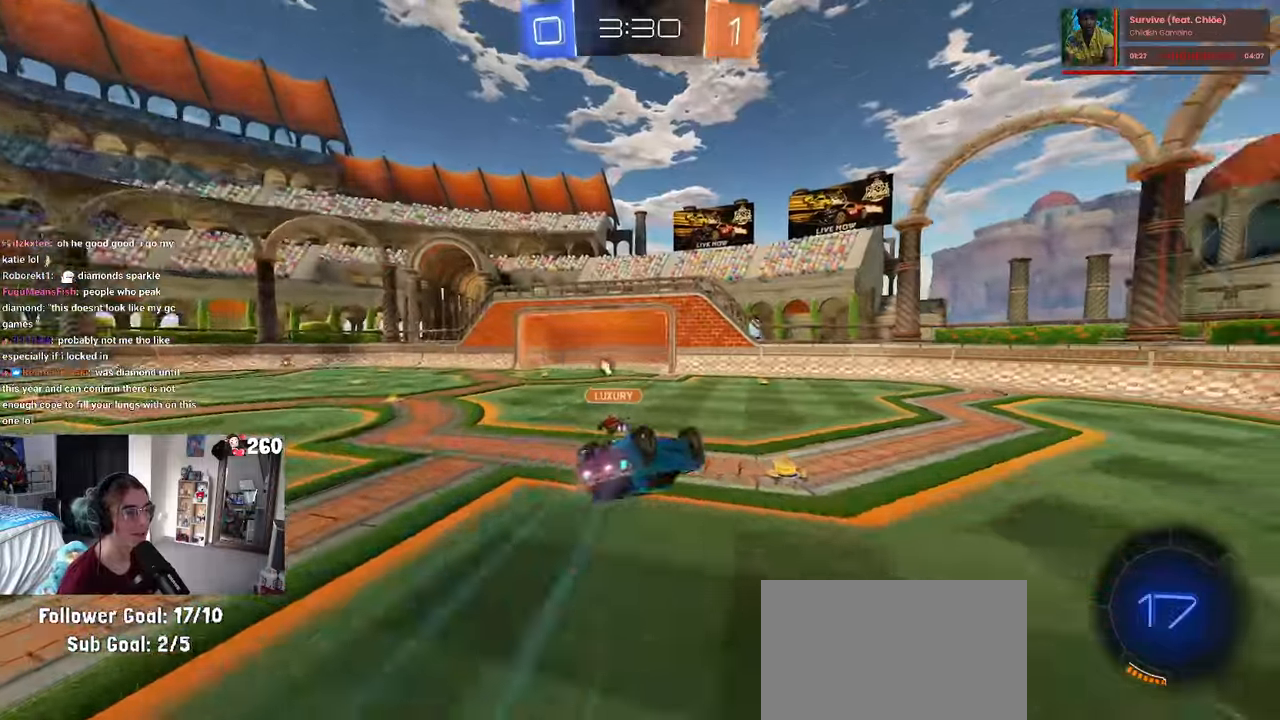
{"buttons": ["TRIANGLE"], "left_stick": "center", "right_stick": "center", "events": [[300, "SQUARE", "up"], [350, "left_stick", "center"], [433, "TRIANGLE", "down"]]}
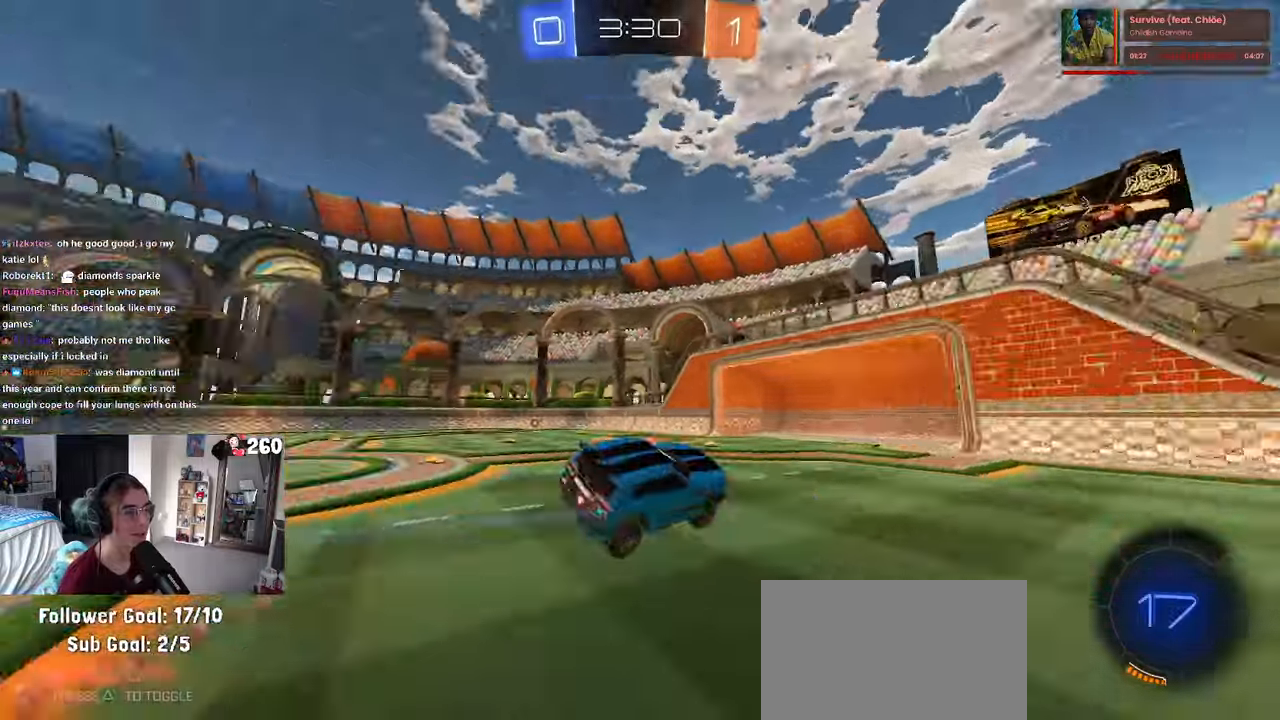
{"buttons": ["TRIANGLE", "R1"], "left_stick": "left", "right_stick": "center", "events": [[16, "left_stick", "left"], [66, "TRIANGLE", "up"], [283, "R1", "down"], [350, "TRIANGLE", "down"]]}
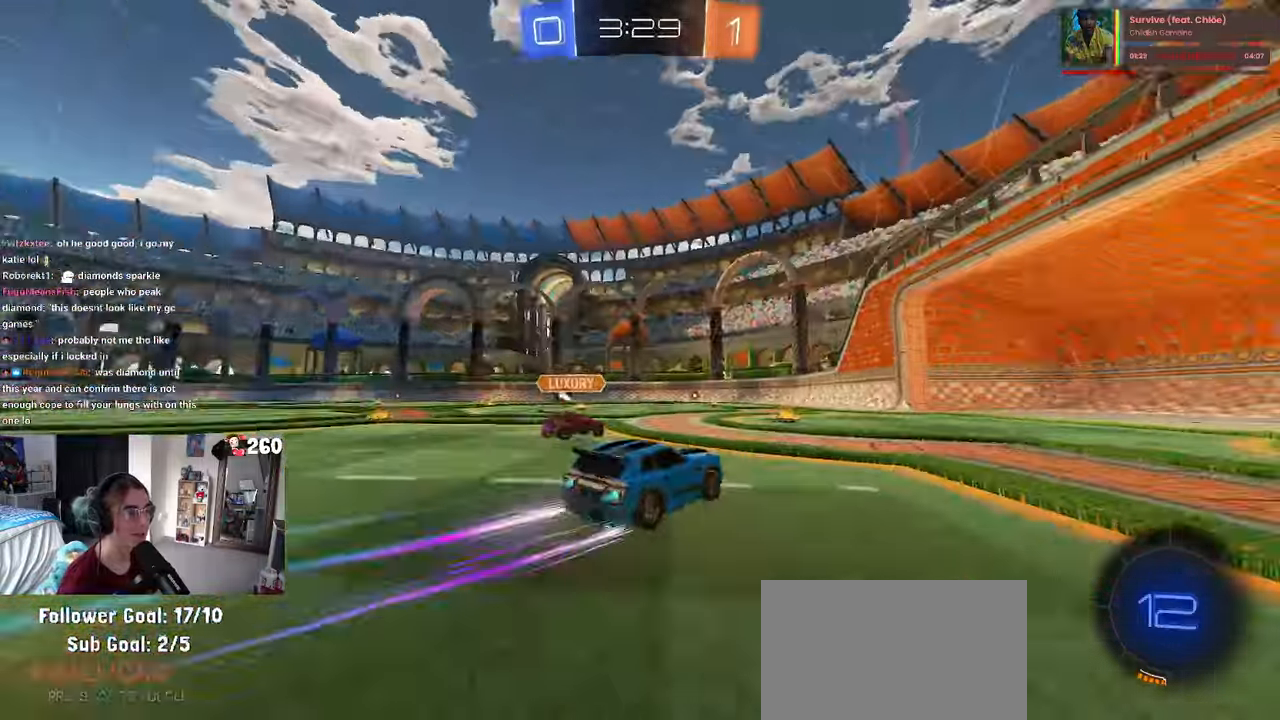
{"buttons": [], "left_stick": "left", "right_stick": "center", "events": [[16, "TRIANGLE", "up"], [116, "R1", "up"]]}
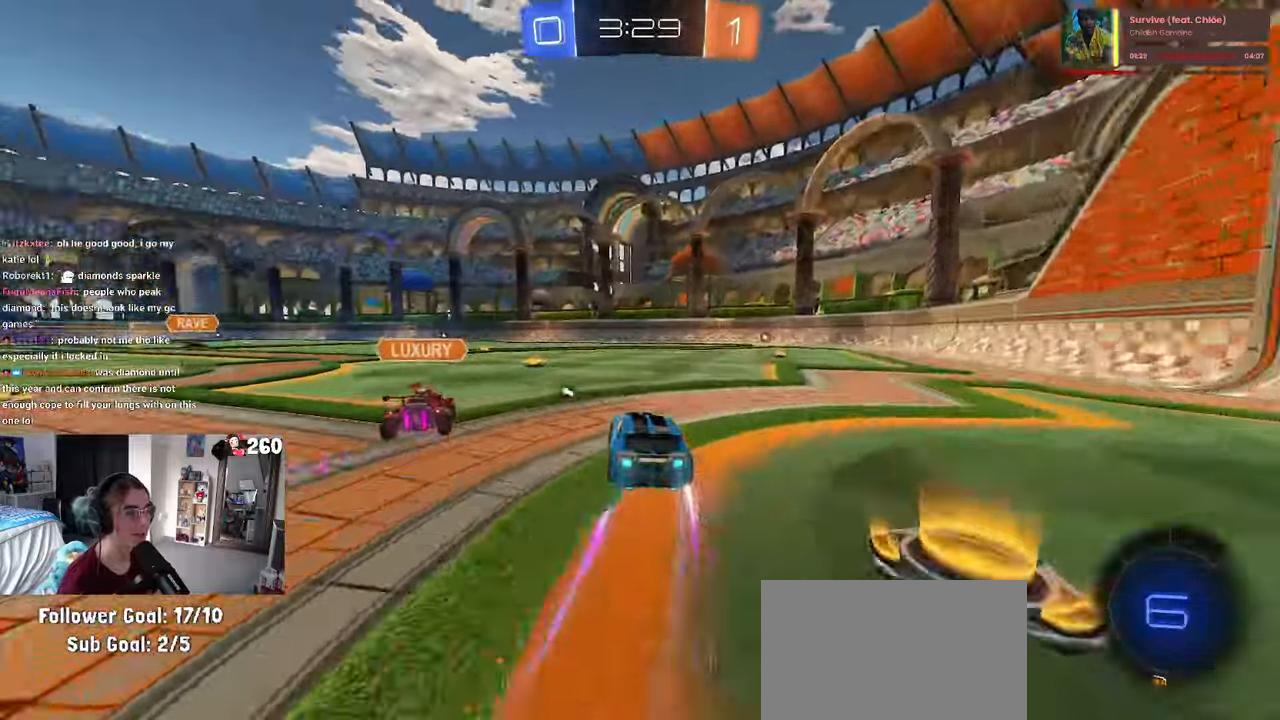
{"buttons": ["R1"], "left_stick": "center", "right_stick": "center", "events": [[216, "TRIANGLE", "down"], [250, "left_stick", "down-right"], [283, "R1", "down"], [366, "TRIANGLE", "up"], [383, "left_stick", "right"], [483, "left_stick", "center"]]}
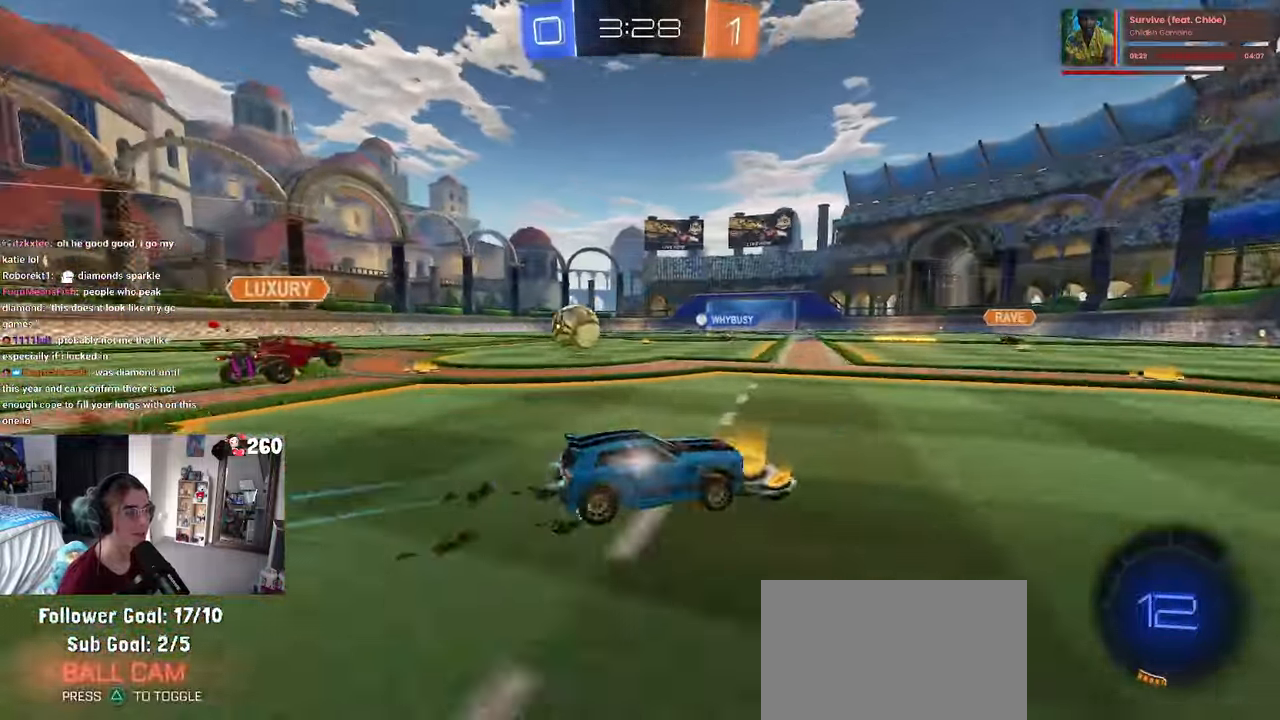
{"buttons": [], "left_stick": "center", "right_stick": "center", "events": [[150, "left_stick", "left"], [166, "R1", "up"], [416, "left_stick", "center"]]}
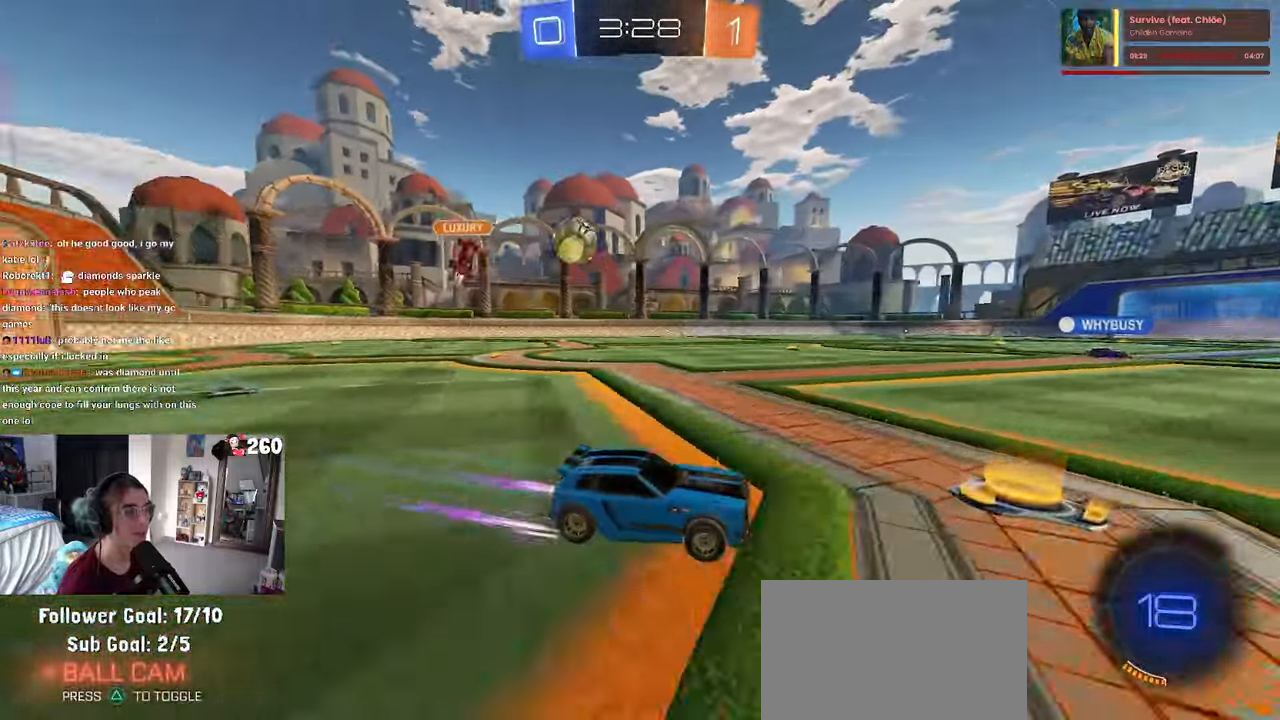
{"buttons": [], "left_stick": "center", "right_stick": "center", "events": [[83, "TRIANGLE", "down"], [216, "TRIANGLE", "up"], [300, "left_stick", "right"], [366, "left_stick", "center"]]}
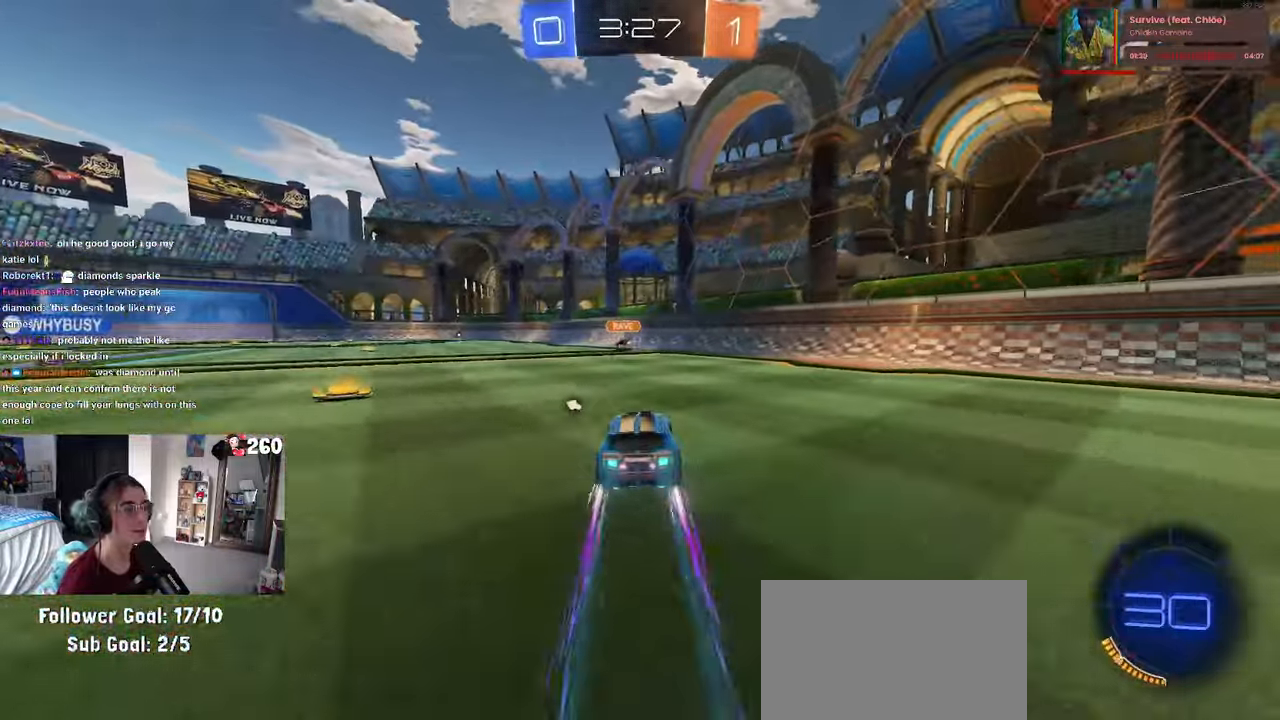
{"buttons": [], "left_stick": "center", "right_stick": "center", "events": [[250, "TRIANGLE", "down"], [266, "left_stick", "left"], [400, "TRIANGLE", "up"], [466, "left_stick", "center"]]}
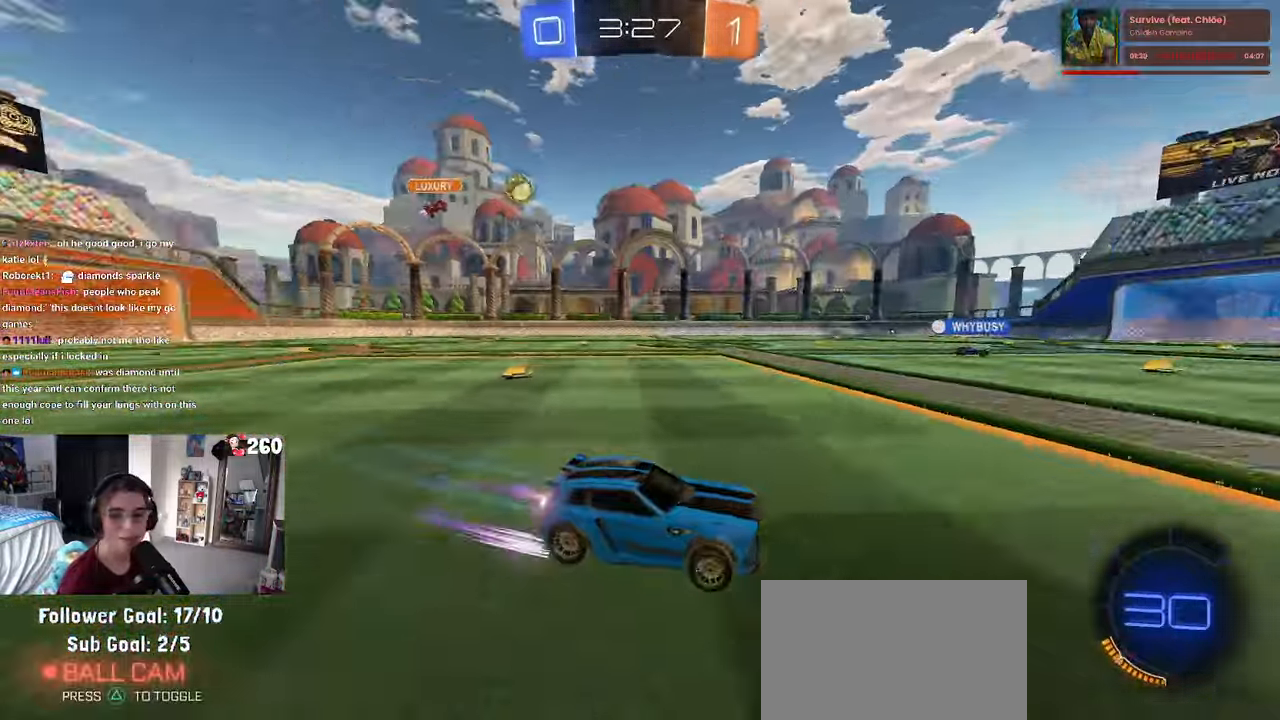
{"buttons": [], "left_stick": "center", "right_stick": "center", "events": [[50, "R1", "down"], [316, "R1", "up"]]}
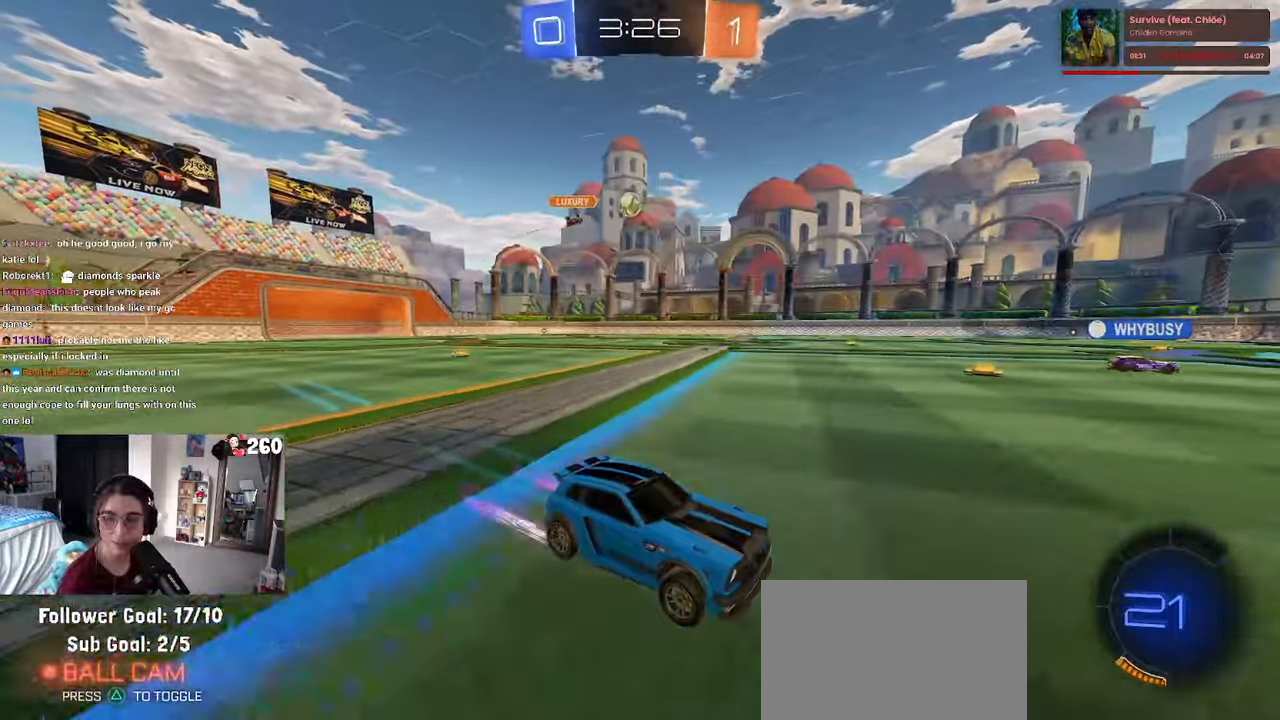
{"buttons": [], "left_stick": "center", "right_stick": "center", "events": [[116, "TRIANGLE", "down"], [233, "left_stick", "left"], [266, "TRIANGLE", "up"], [416, "left_stick", "center"]]}
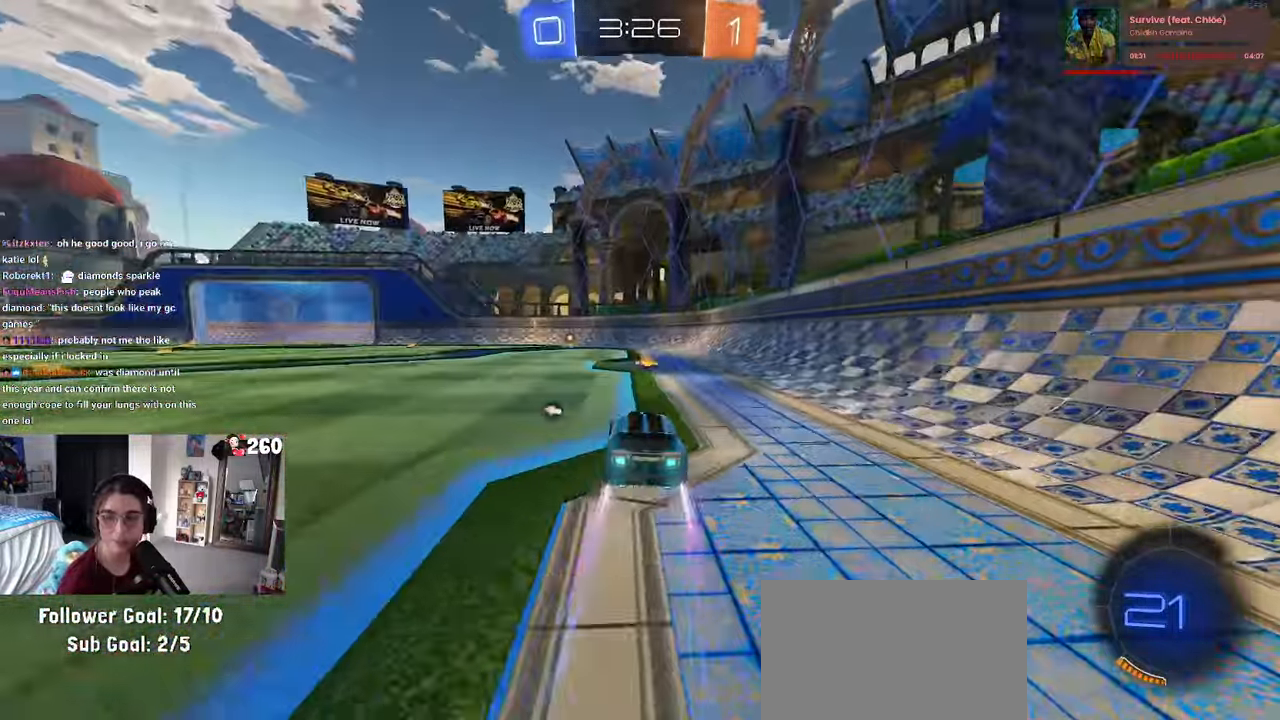
{"buttons": [], "left_stick": "left", "right_stick": "center", "events": [[483, "left_stick", "left"]]}
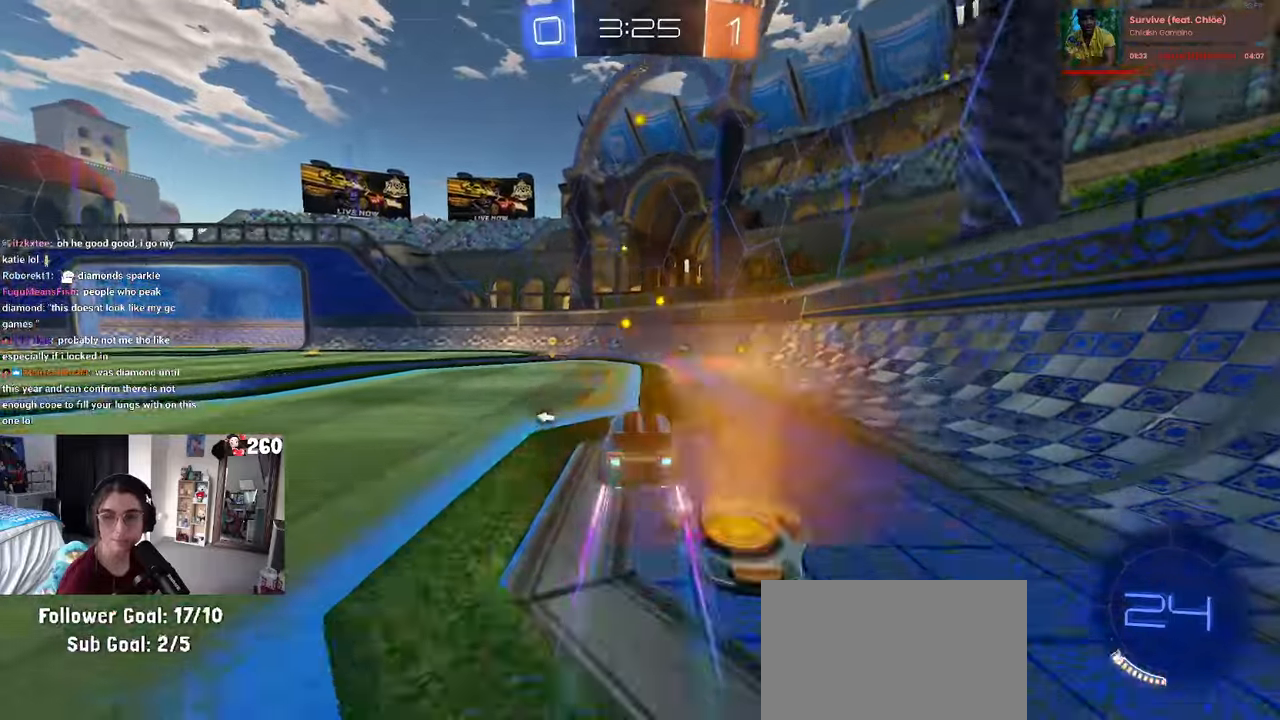
{"buttons": [], "left_stick": "center", "right_stick": "center", "events": [[183, "left_stick", "center"], [233, "TRIANGLE", "down"], [333, "TRIANGLE", "up"]]}